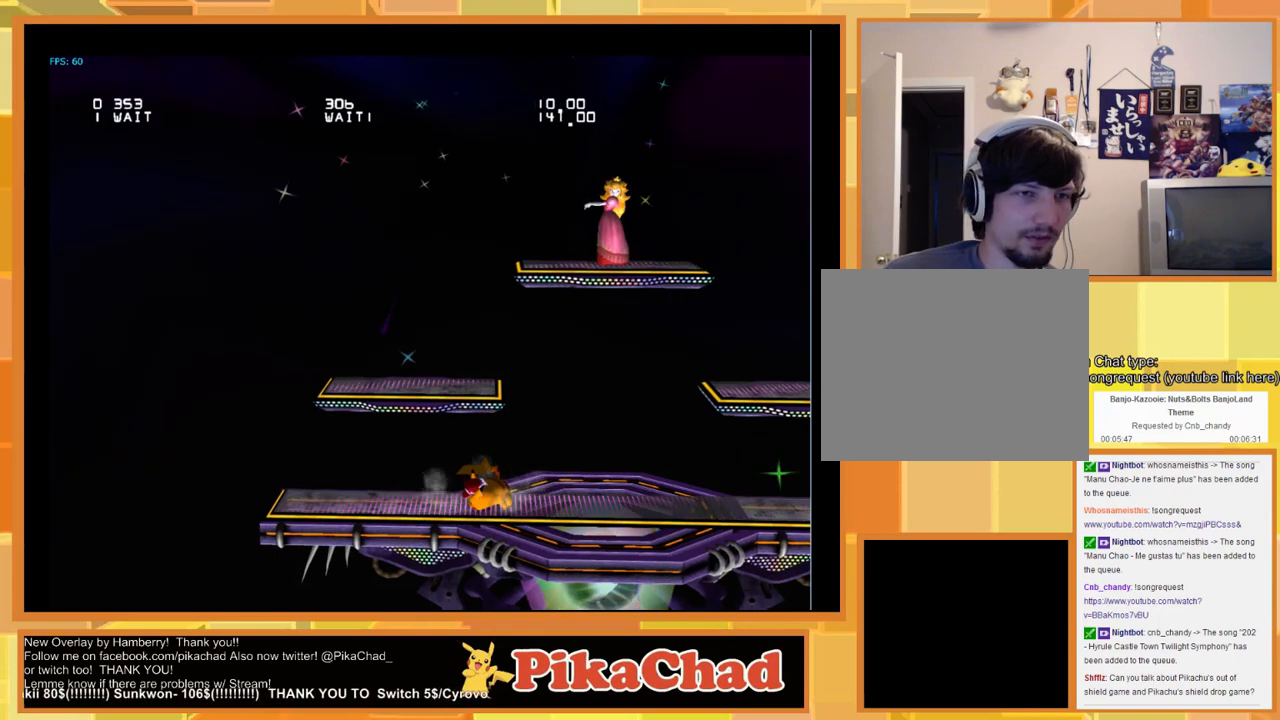
Gameplay with a controller (Nintendo layout); each line is a JSON object with the inputs held at the frame after it. "events" lists button and stick changes between this image and that frame as [ms after this image, input, new state], when the widget could be followed in between. Not read: L1 L2 L3 R1 R2 R3 SELECT Z.
{"buttons": [], "left_stick": "left", "right_stick": "center", "events": []}
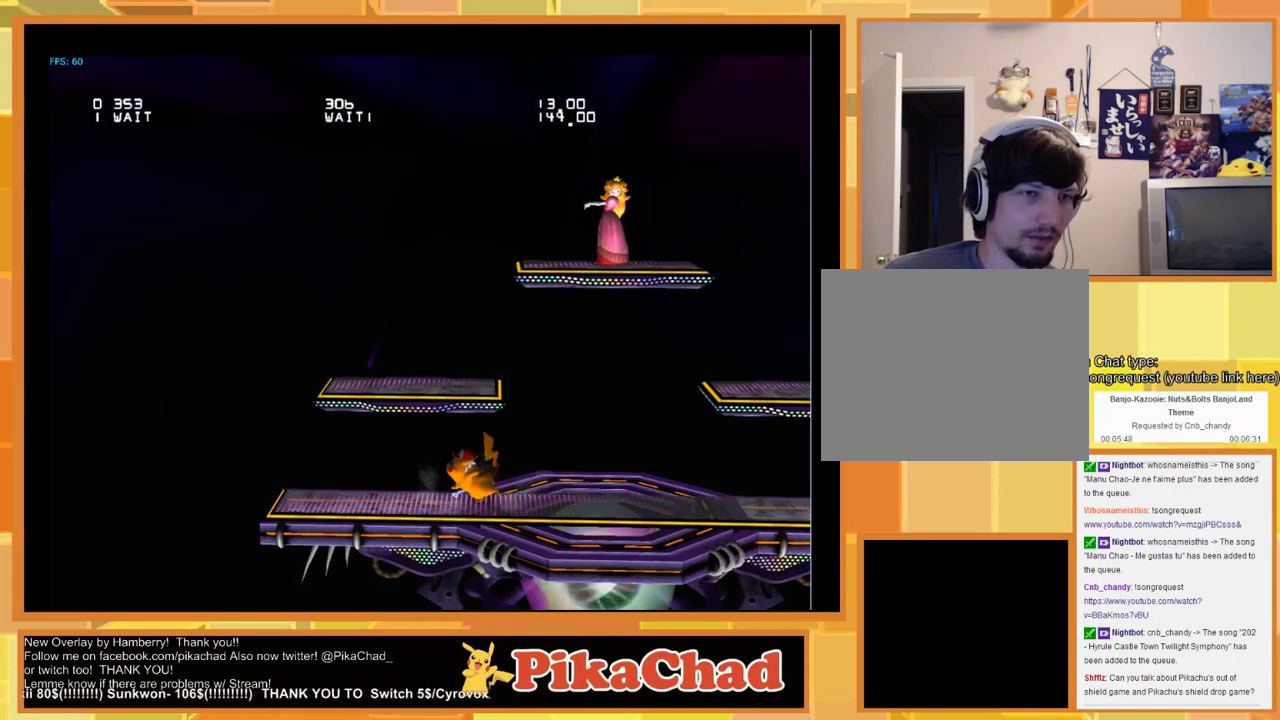
{"buttons": [], "left_stick": "left", "right_stick": "center", "events": []}
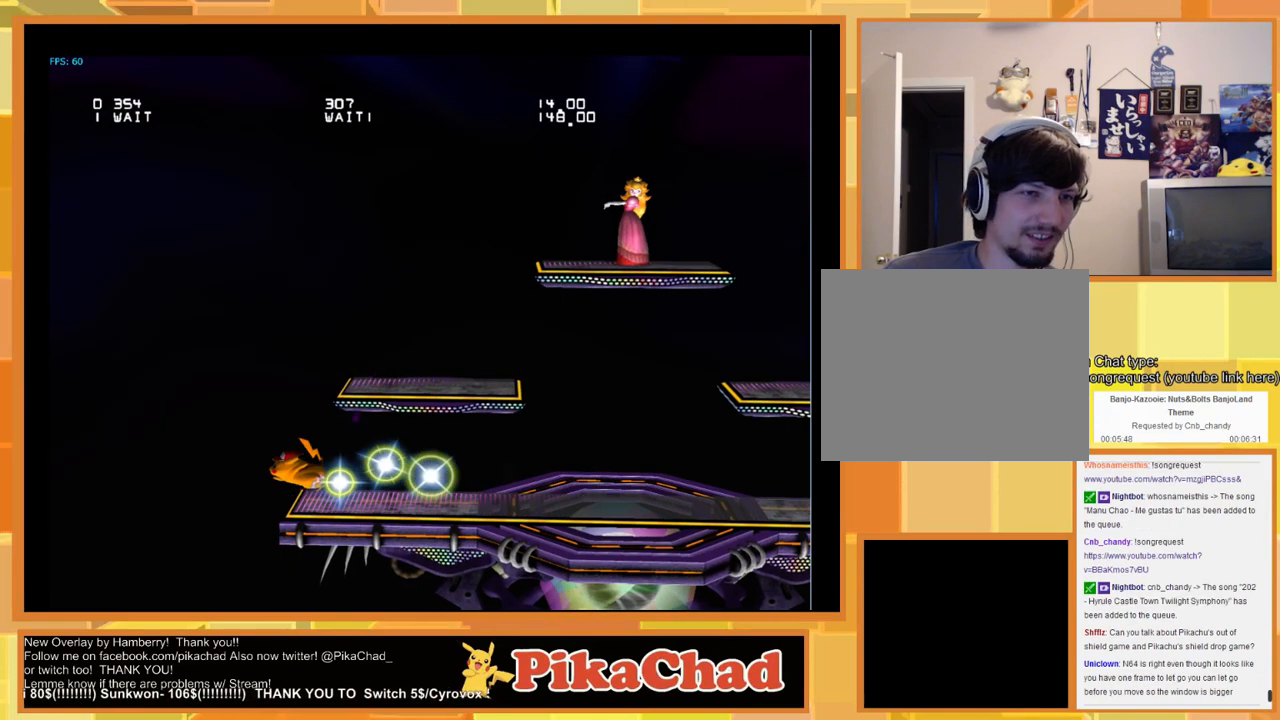
{"buttons": [], "left_stick": "left", "right_stick": "center", "events": []}
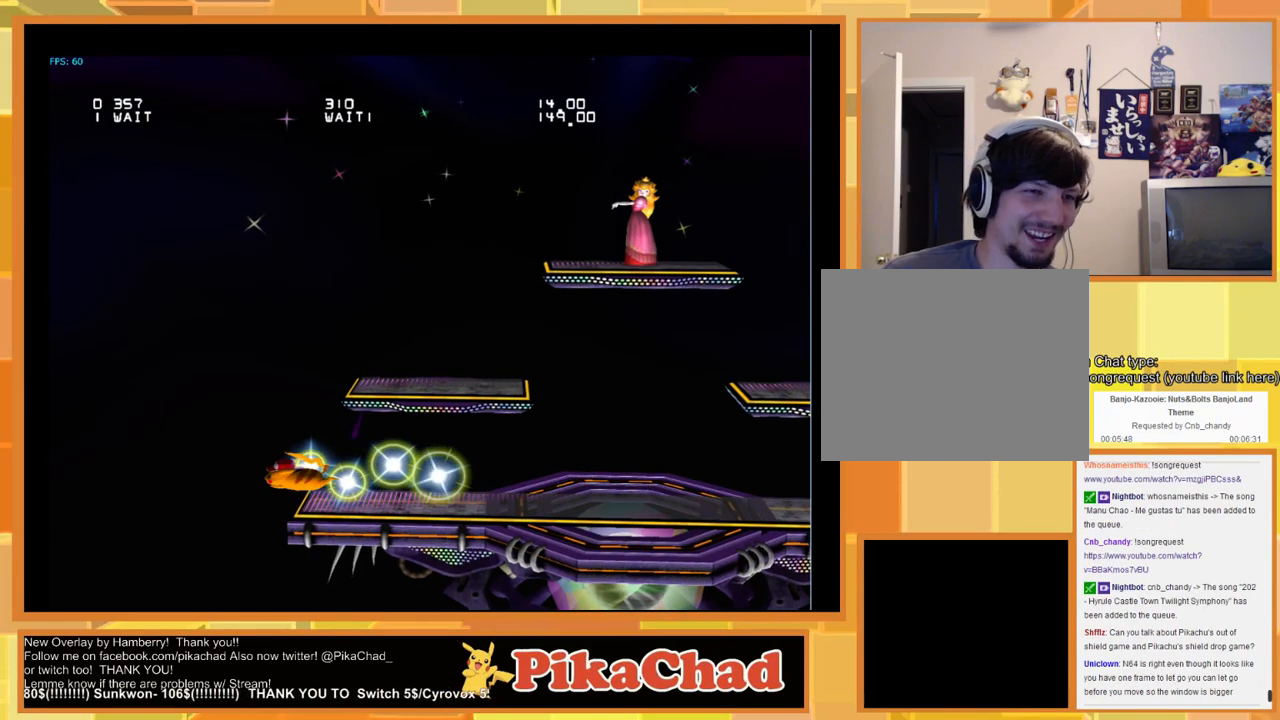
{"buttons": [], "left_stick": "center", "right_stick": "center", "events": [[233, "left_stick", "center"]]}
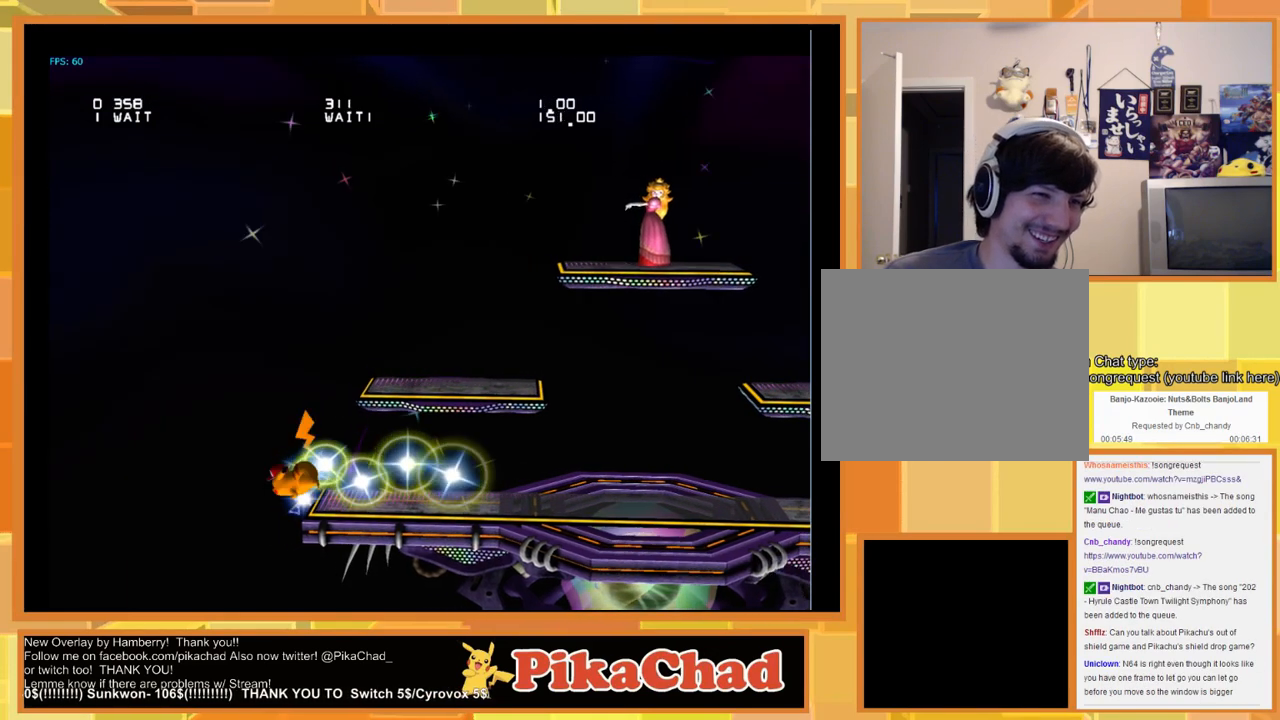
{"buttons": [], "left_stick": "center", "right_stick": "center", "events": []}
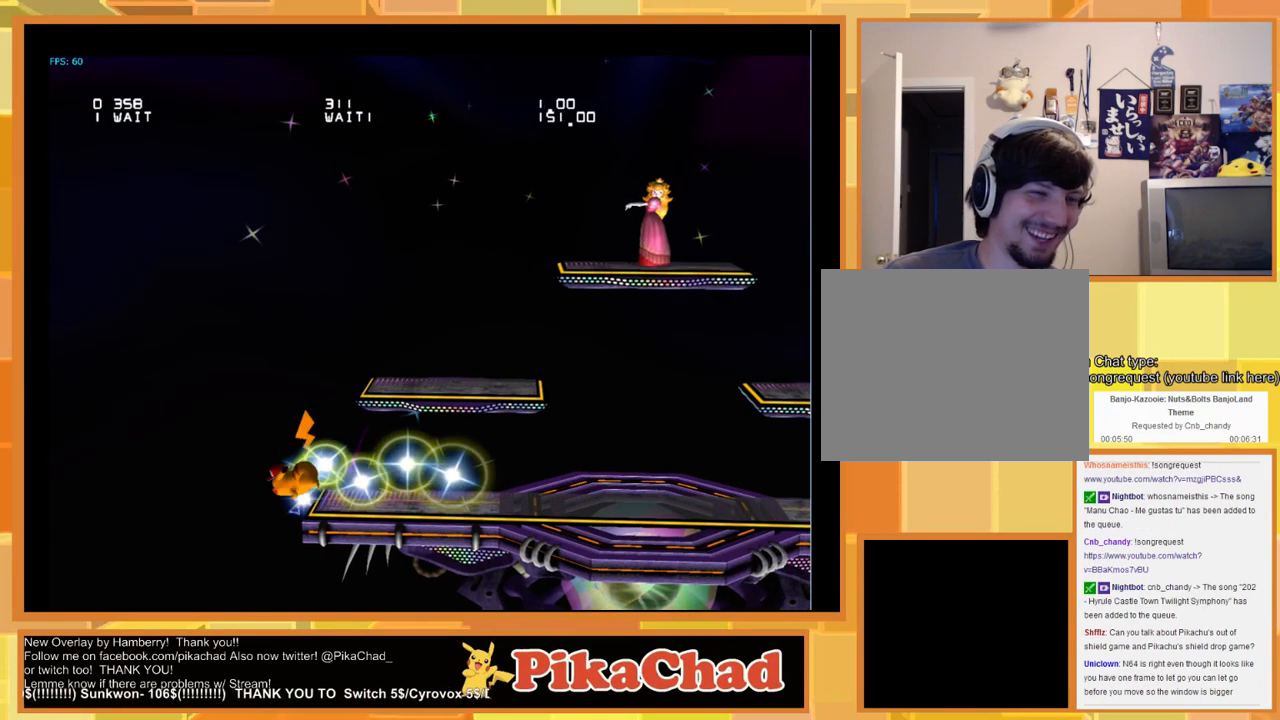
{"buttons": [], "left_stick": "center", "right_stick": "center", "events": []}
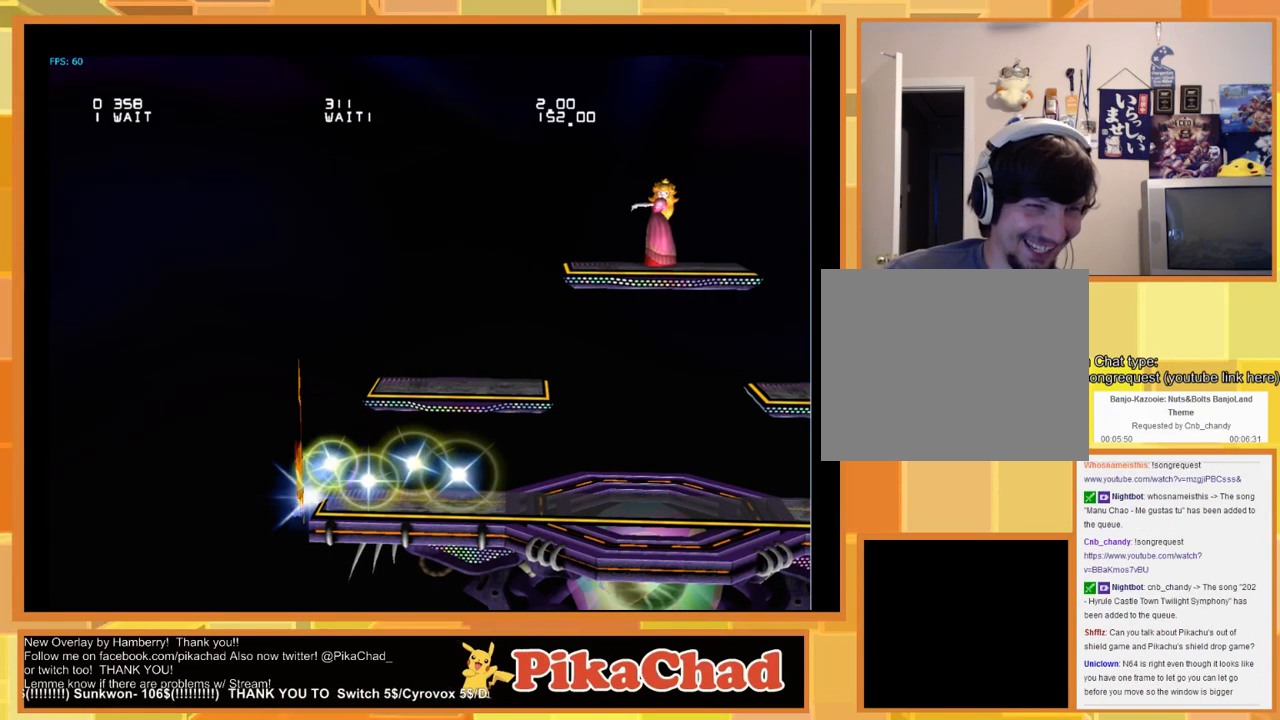
{"buttons": [], "left_stick": "down-right", "right_stick": "center", "events": [[300, "left_stick", "down-right"]]}
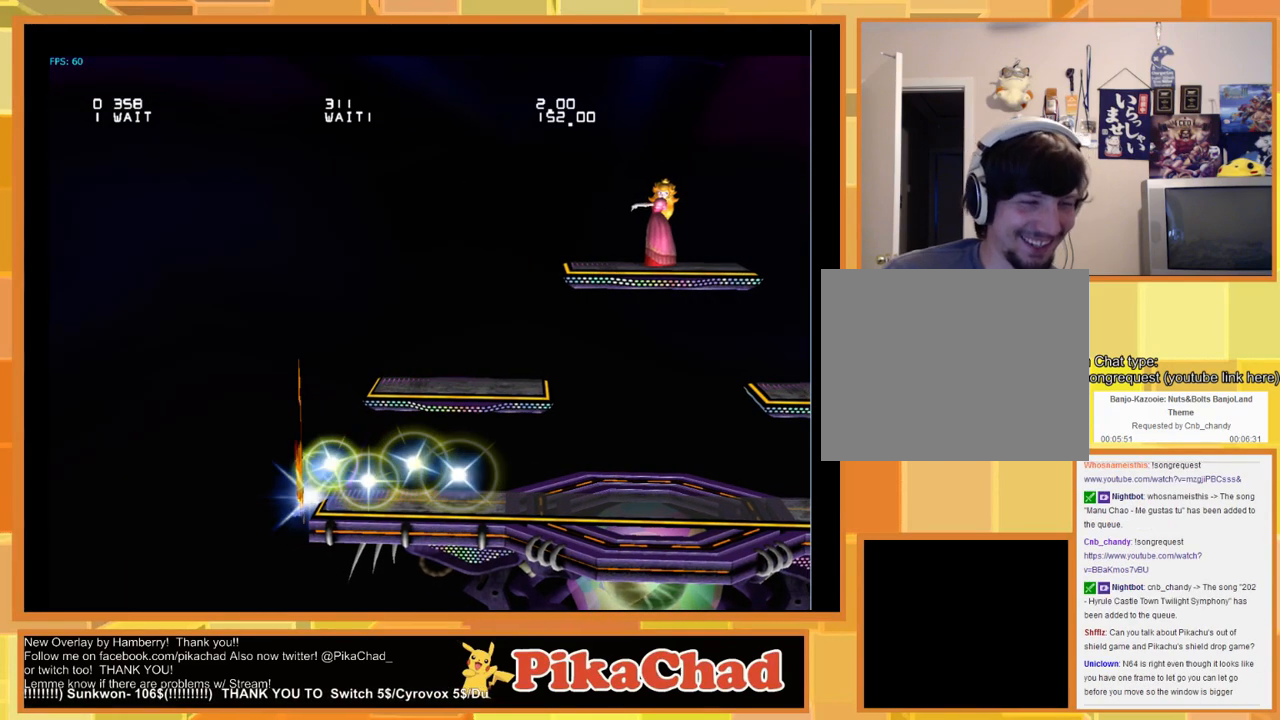
{"buttons": [], "left_stick": "down-right", "right_stick": "center", "events": []}
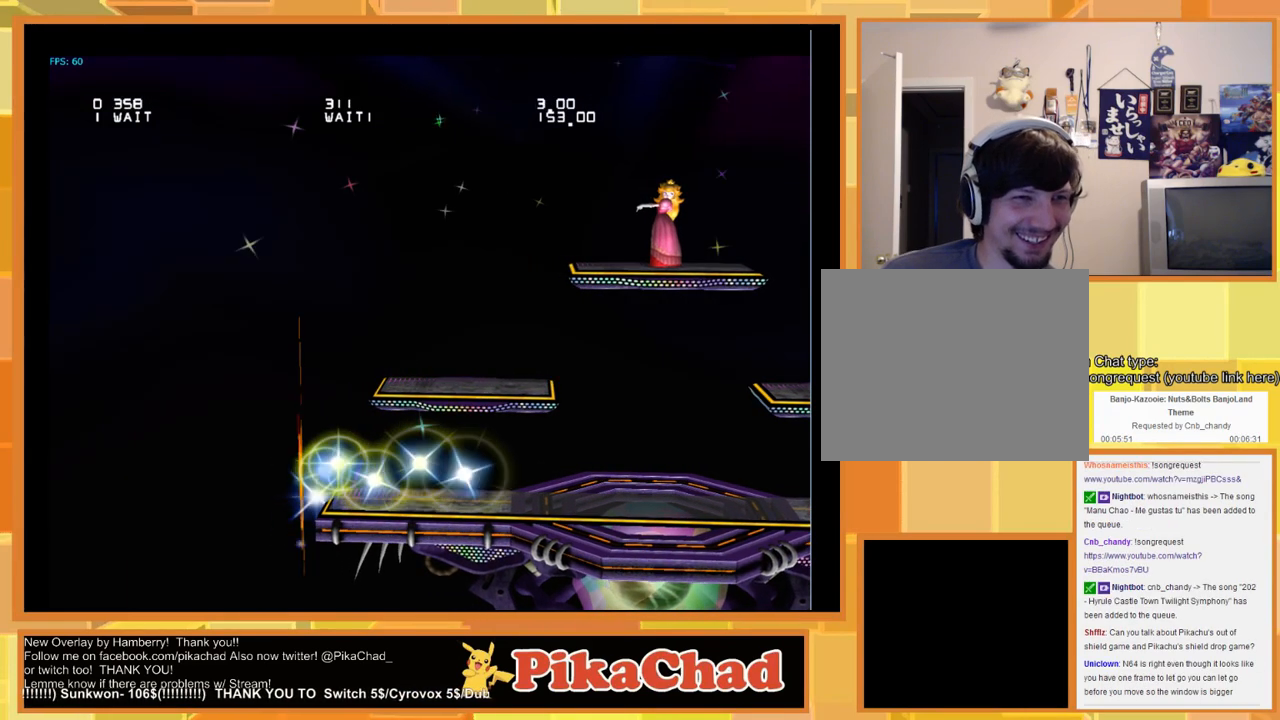
{"buttons": [], "left_stick": "down-right", "right_stick": "center", "events": []}
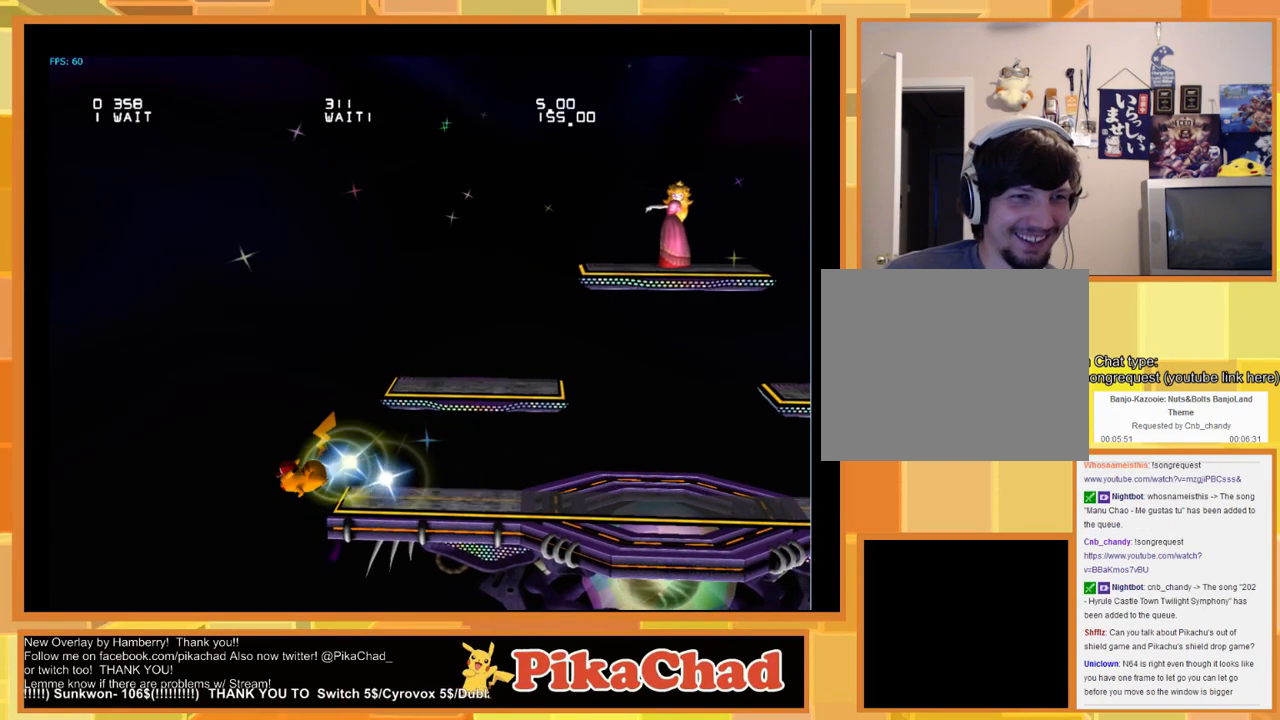
{"buttons": [], "left_stick": "down-right", "right_stick": "center", "events": []}
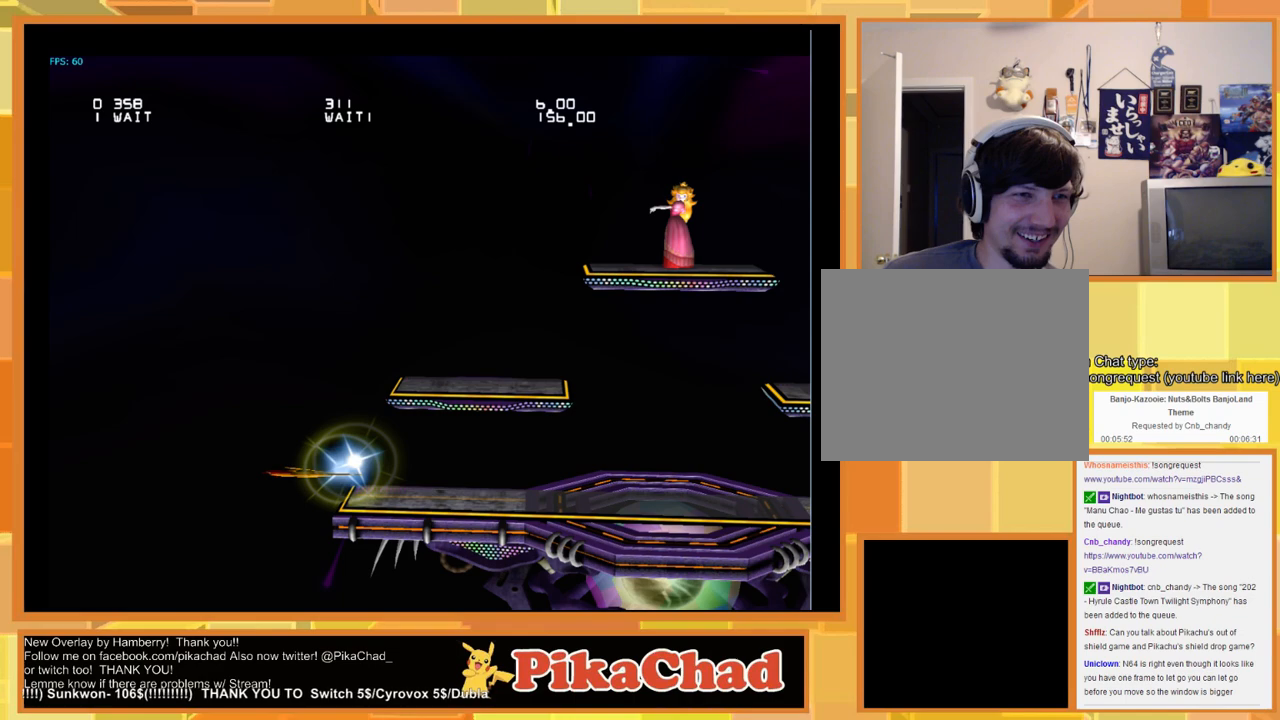
{"buttons": [], "left_stick": "down-right", "right_stick": "center", "events": []}
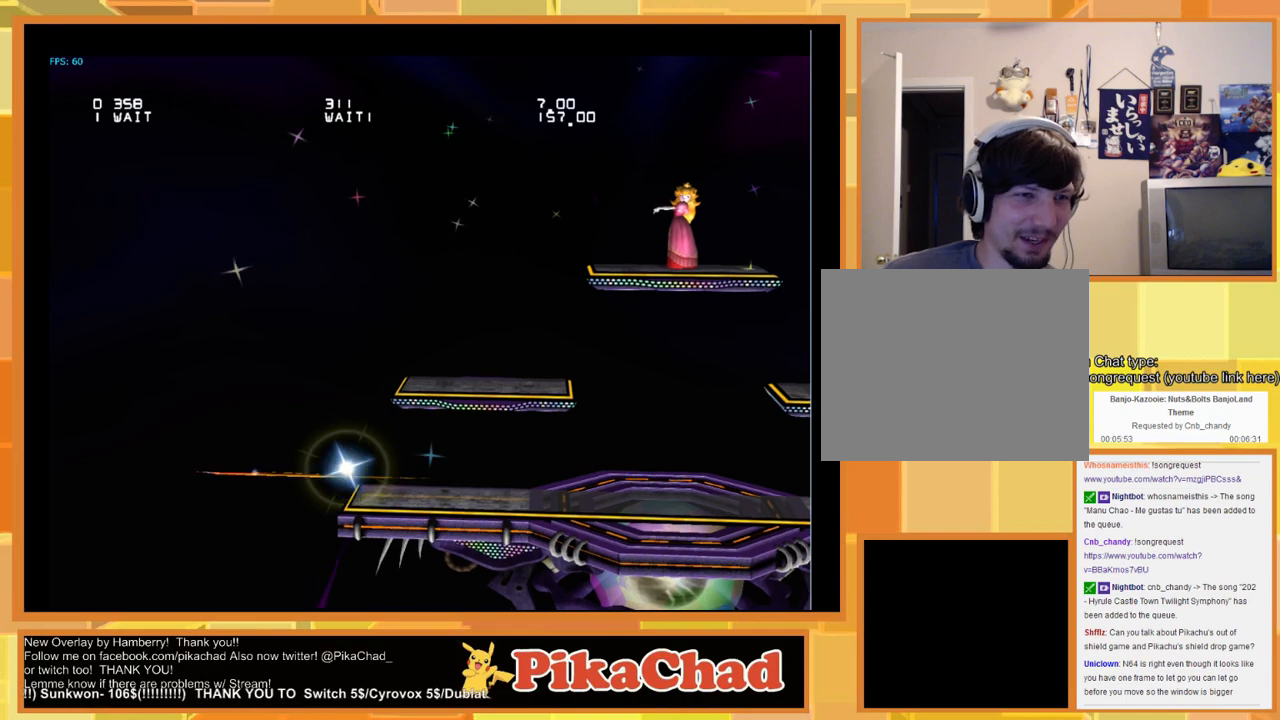
{"buttons": [], "left_stick": "center", "right_stick": "center", "events": [[133, "left_stick", "center"]]}
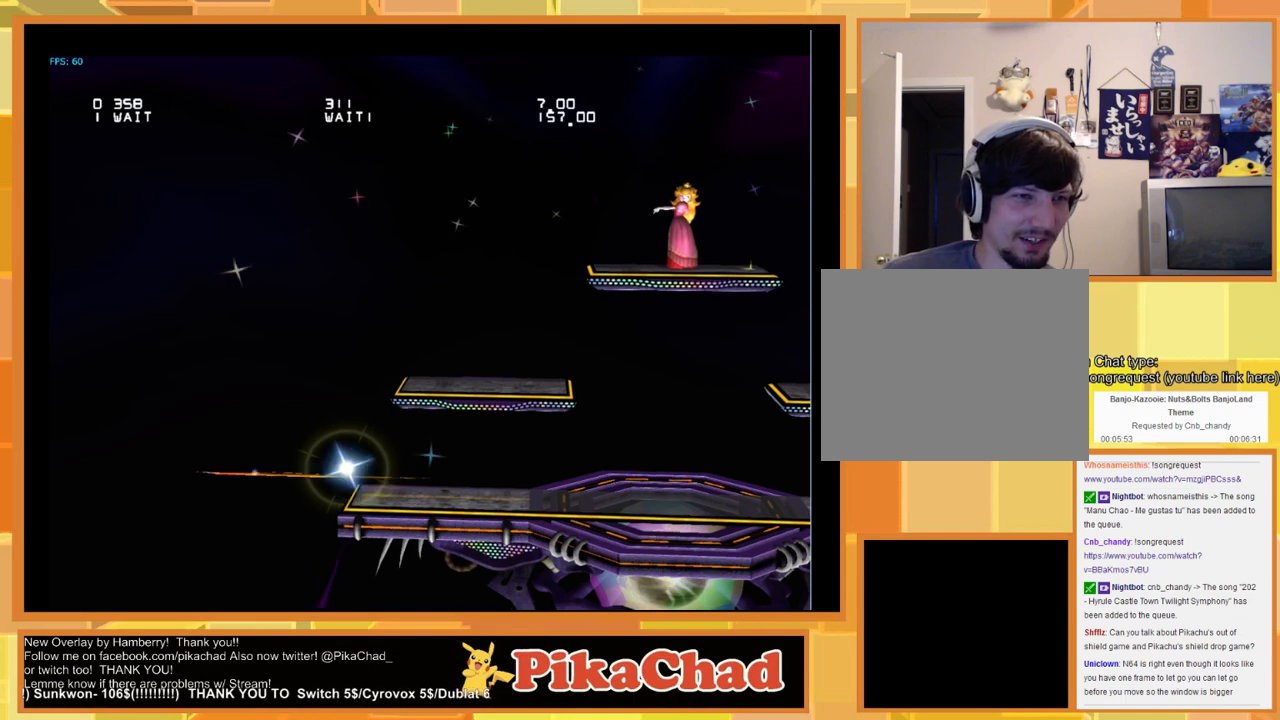
{"buttons": [], "left_stick": "center", "right_stick": "center", "events": []}
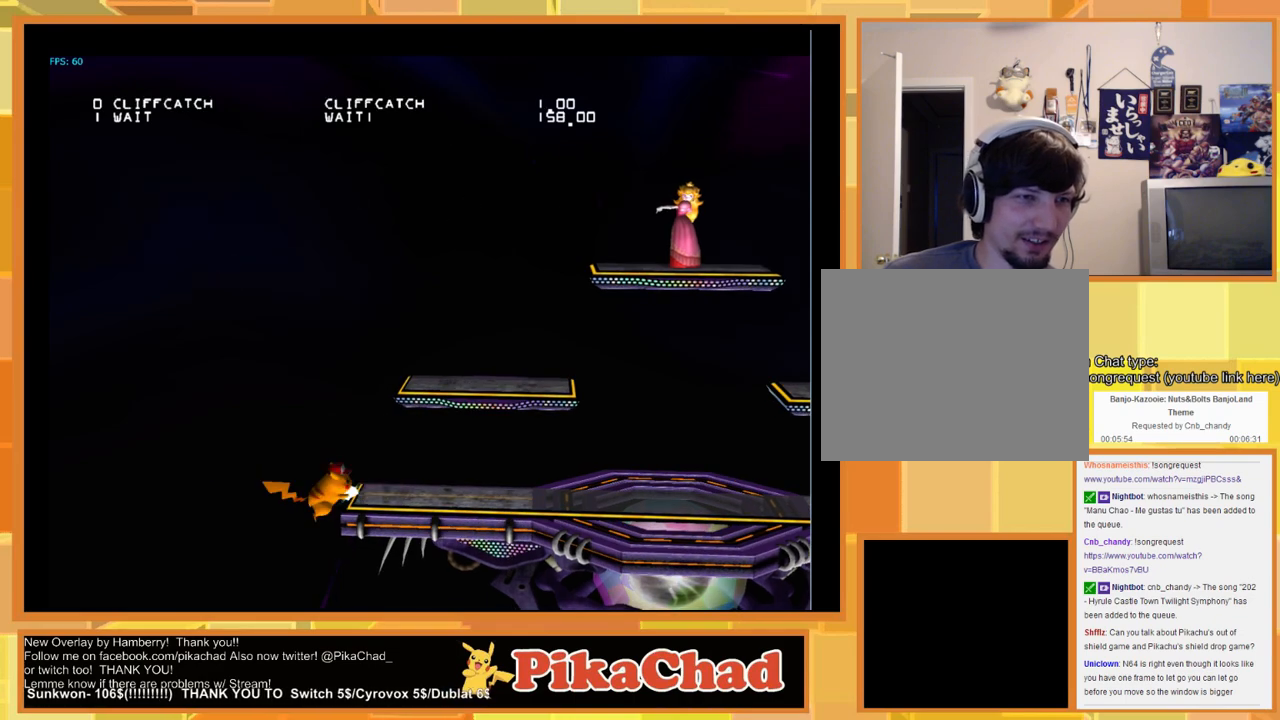
{"buttons": [], "left_stick": "center", "right_stick": "center", "events": []}
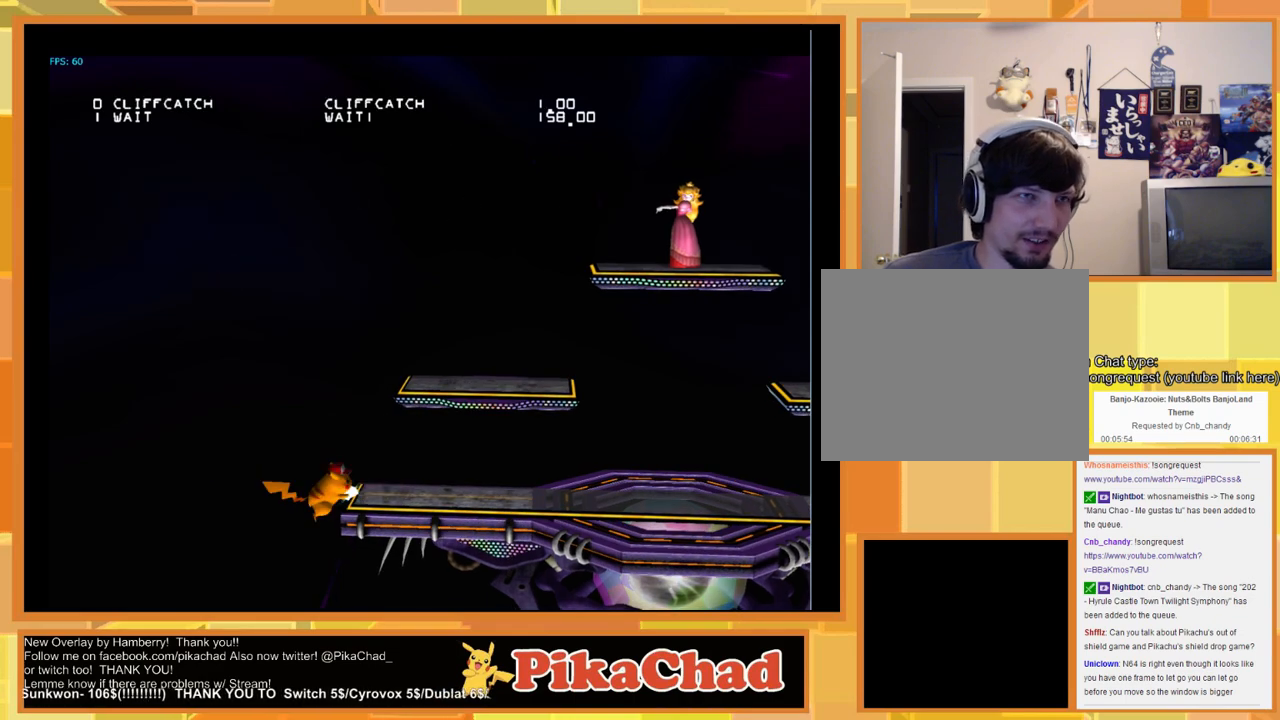
{"buttons": ["START"], "left_stick": "right", "right_stick": "center", "events": [[66, "left_stick", "right"], [466, "START", "down"]]}
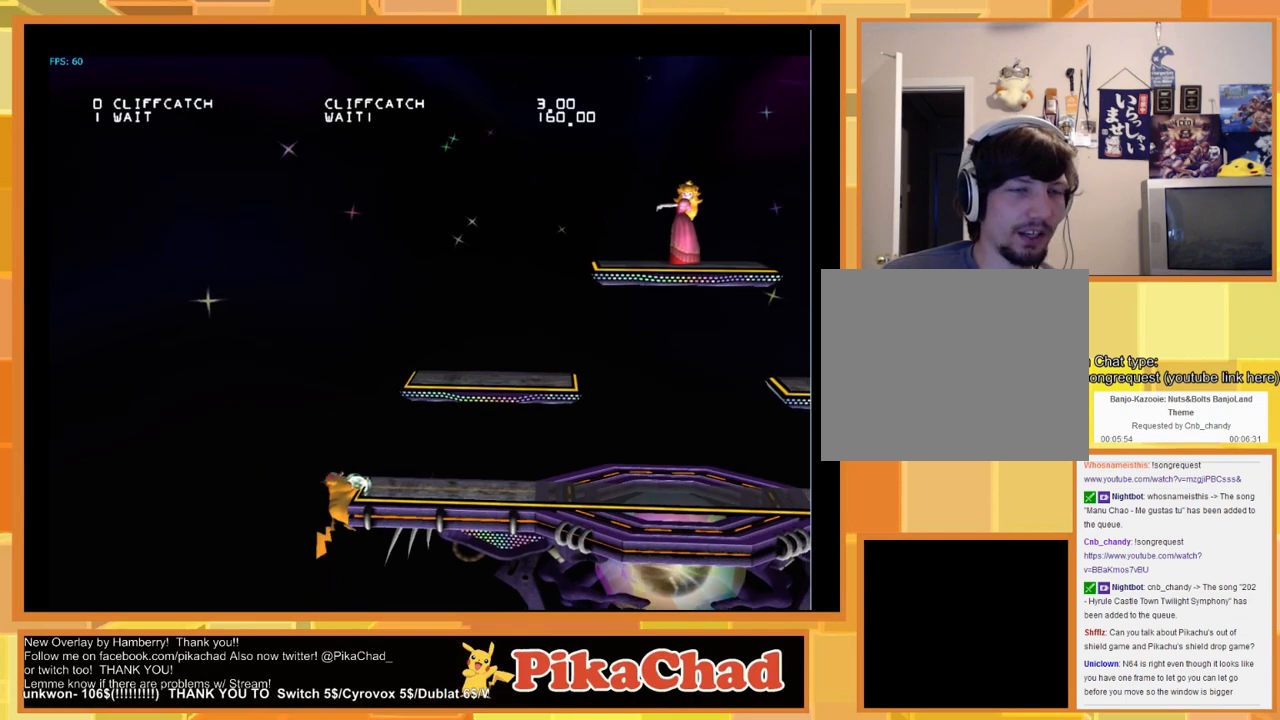
{"buttons": [], "left_stick": "right", "right_stick": "center", "events": [[33, "START", "up"], [433, "left_stick", "center"], [500, "left_stick", "right"]]}
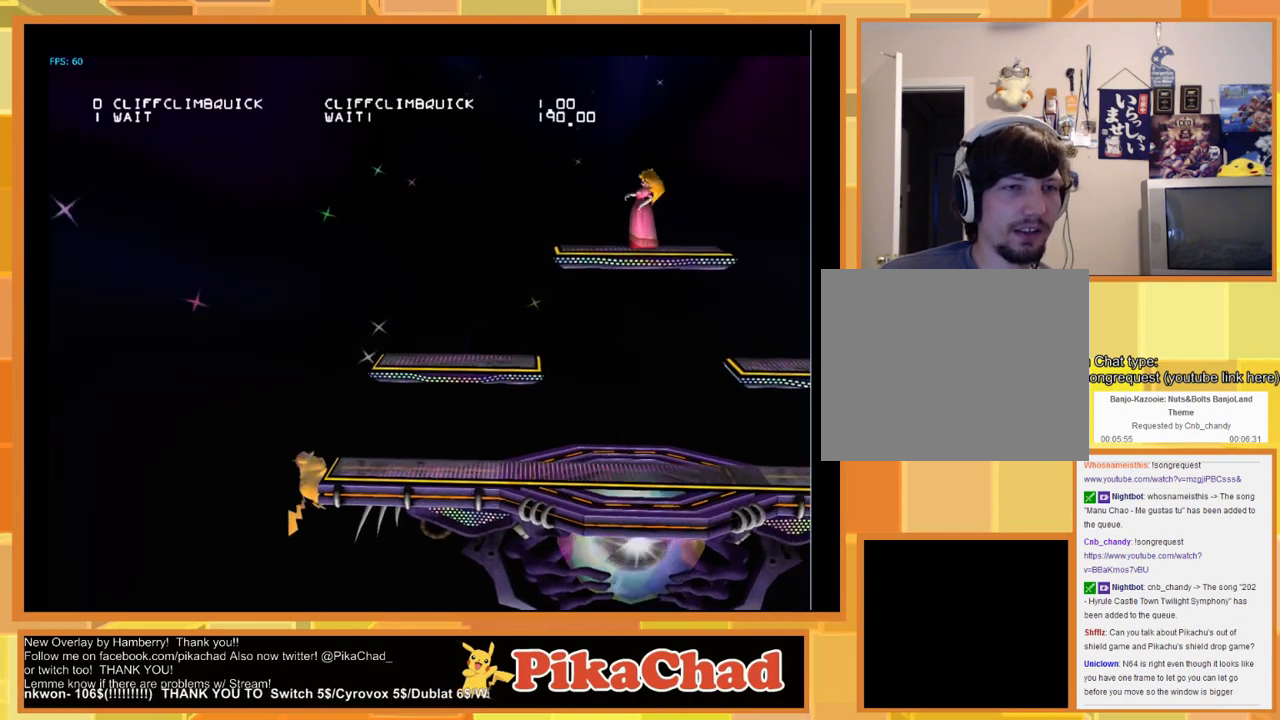
{"buttons": [], "left_stick": "right", "right_stick": "center", "events": []}
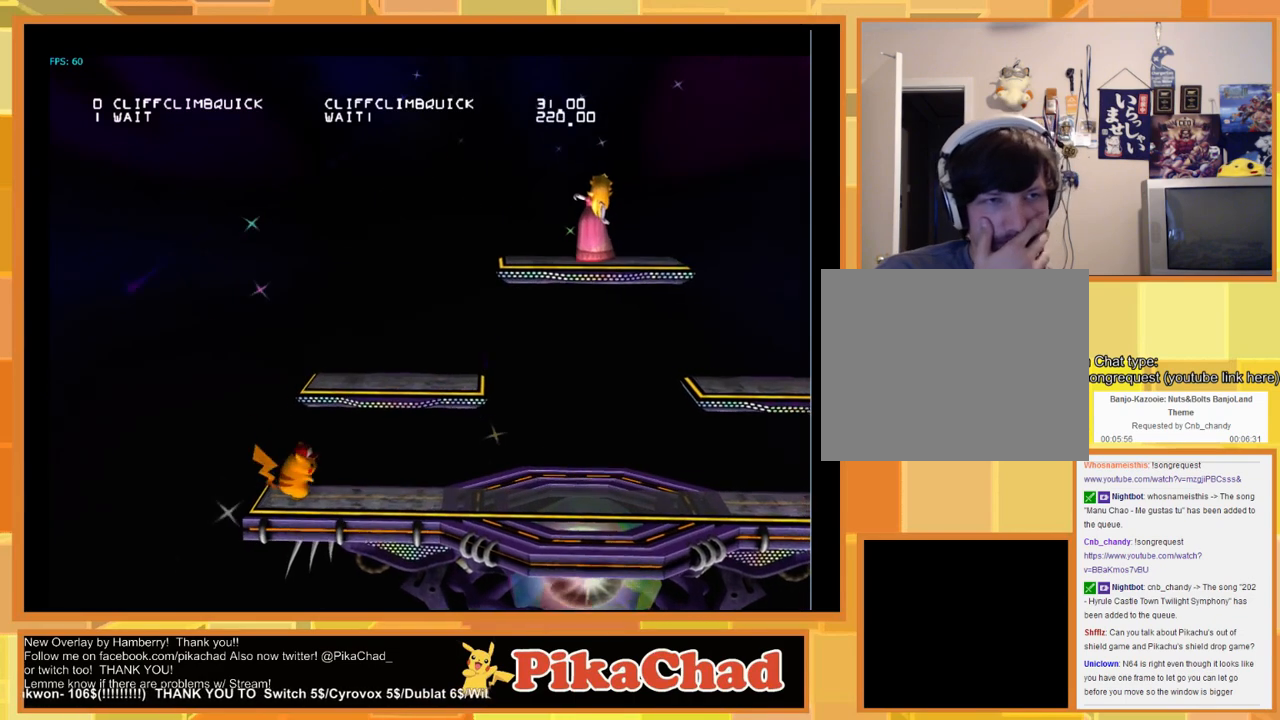
{"buttons": [], "left_stick": "right", "right_stick": "center", "events": []}
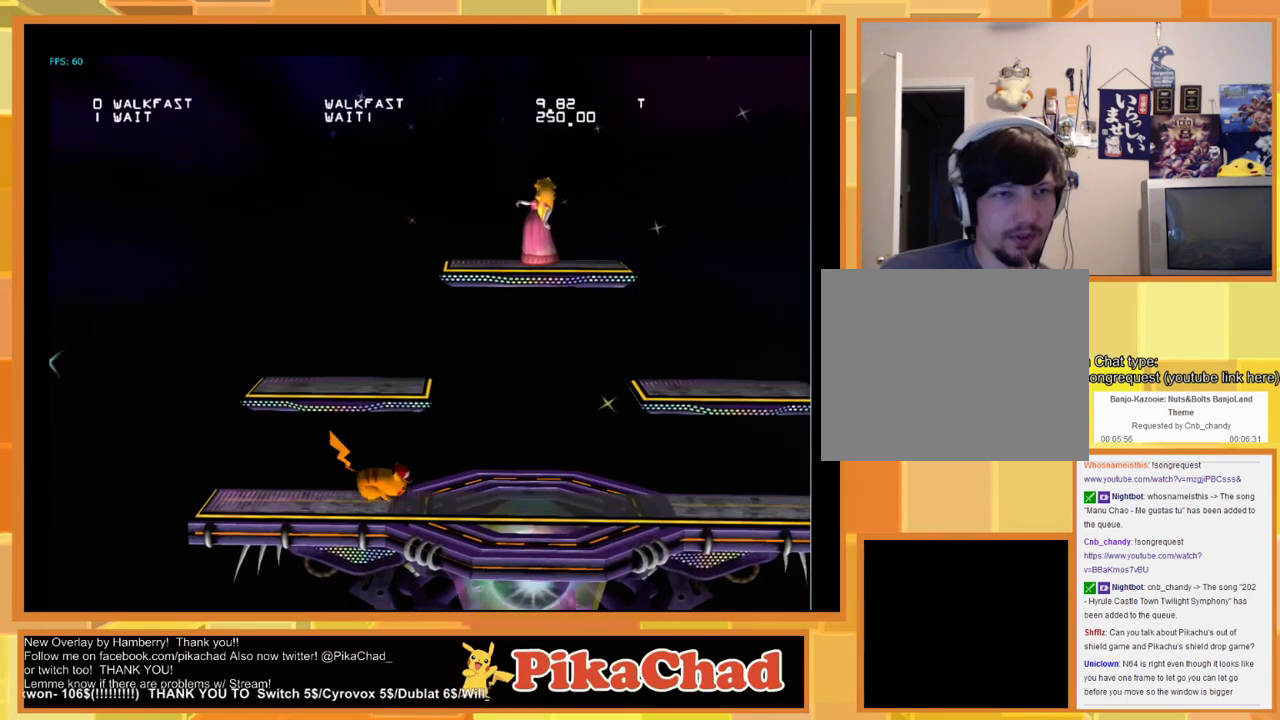
{"buttons": [], "left_stick": "center", "right_stick": "center", "events": [[66, "left_stick", "center"]]}
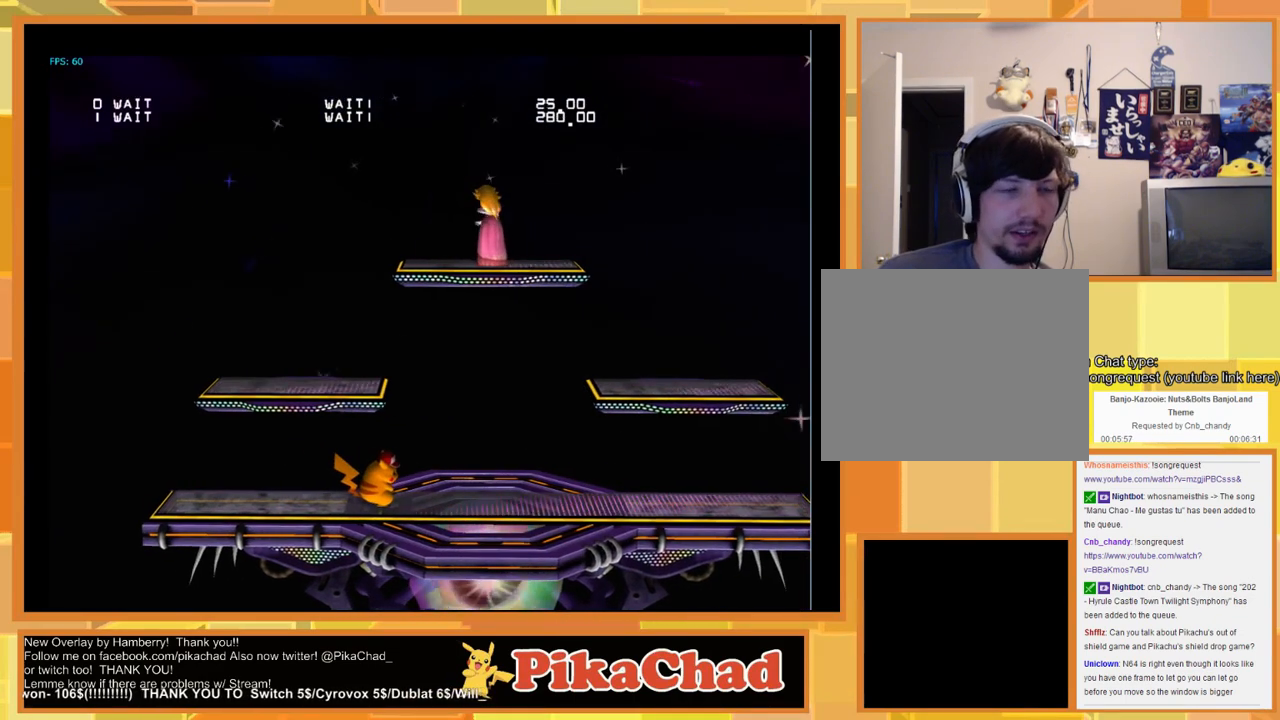
{"buttons": [], "left_stick": "center", "right_stick": "center", "events": [[133, "left_stick", "left"], [500, "left_stick", "center"]]}
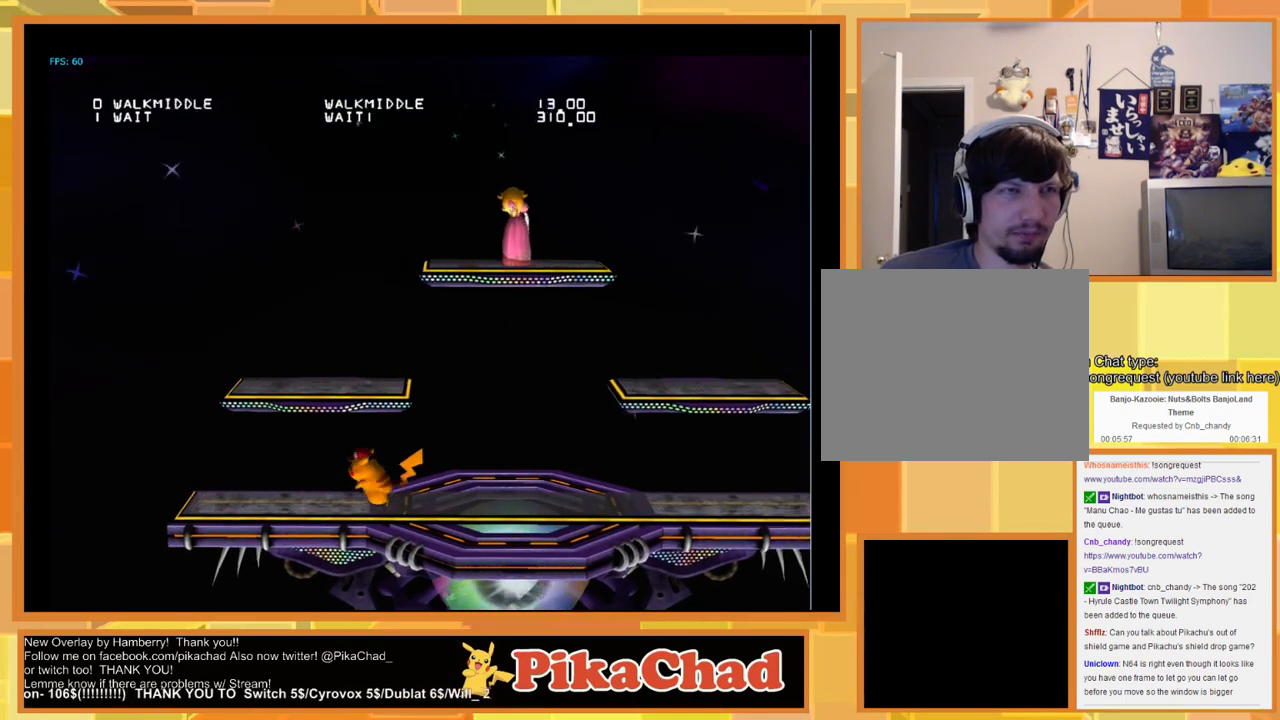
{"buttons": [], "left_stick": "center", "right_stick": "center", "events": []}
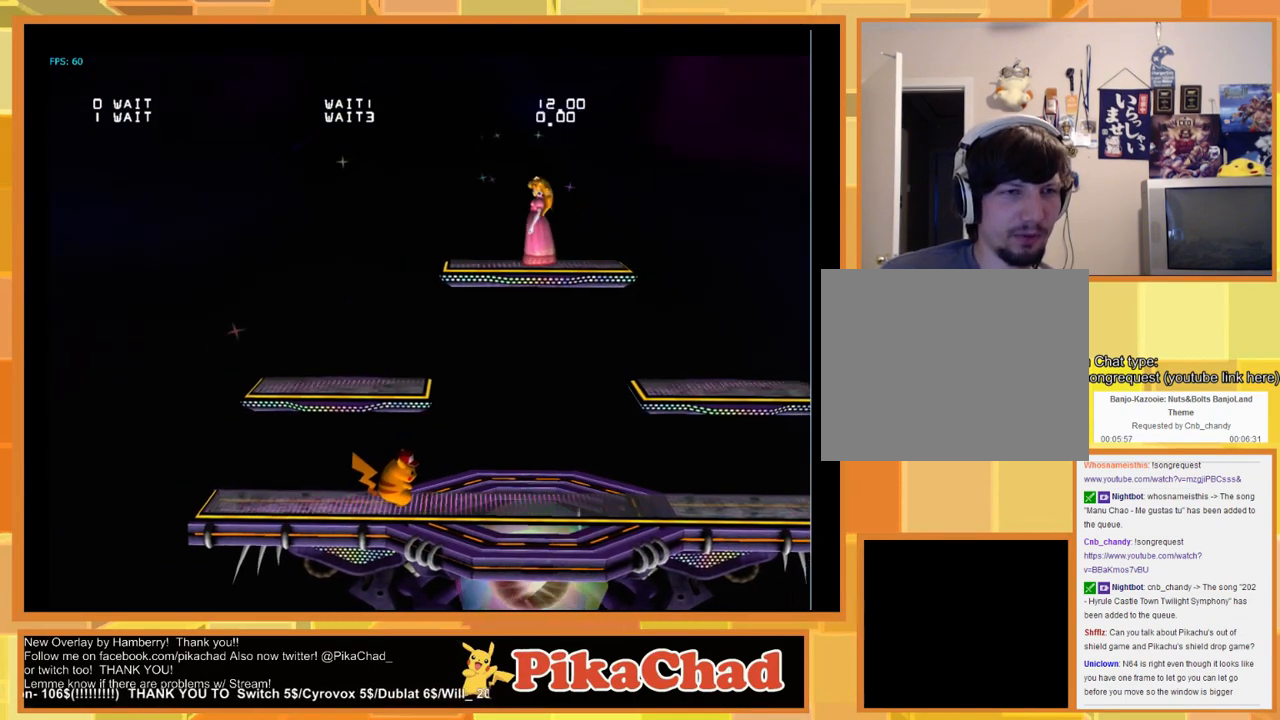
{"buttons": [], "left_stick": "center", "right_stick": "center", "events": []}
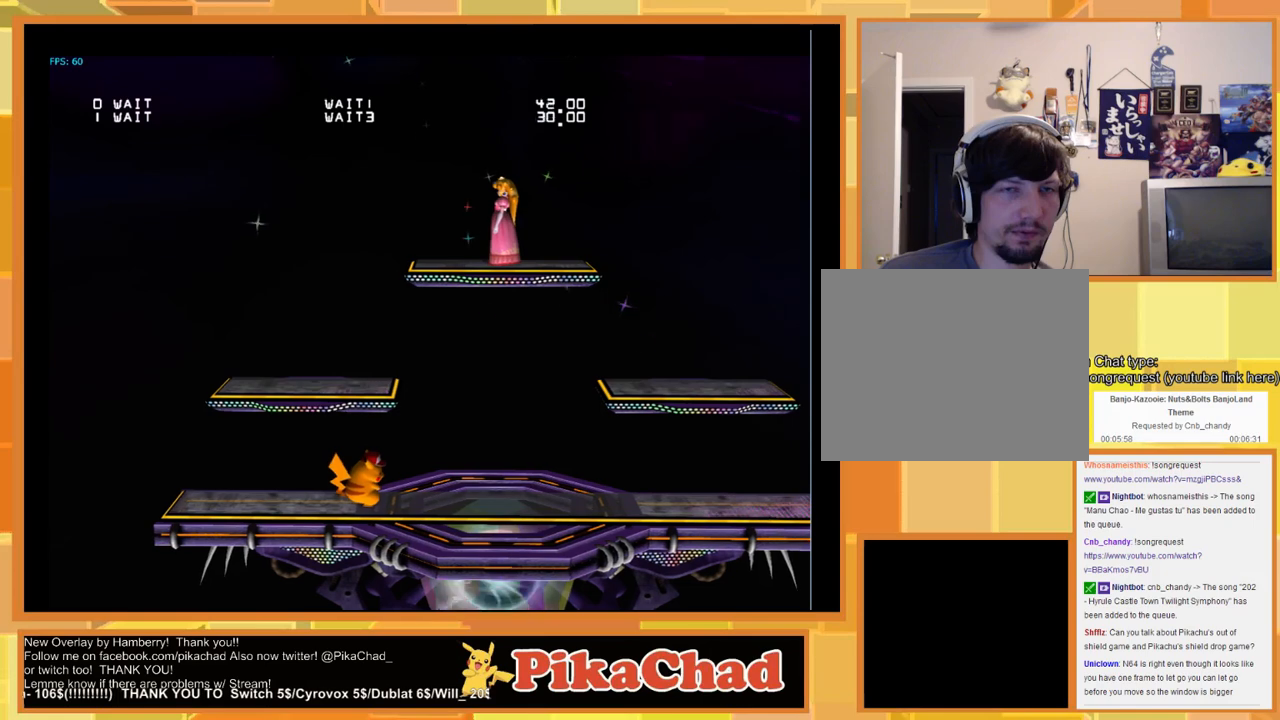
{"buttons": [], "left_stick": "center", "right_stick": "center", "events": []}
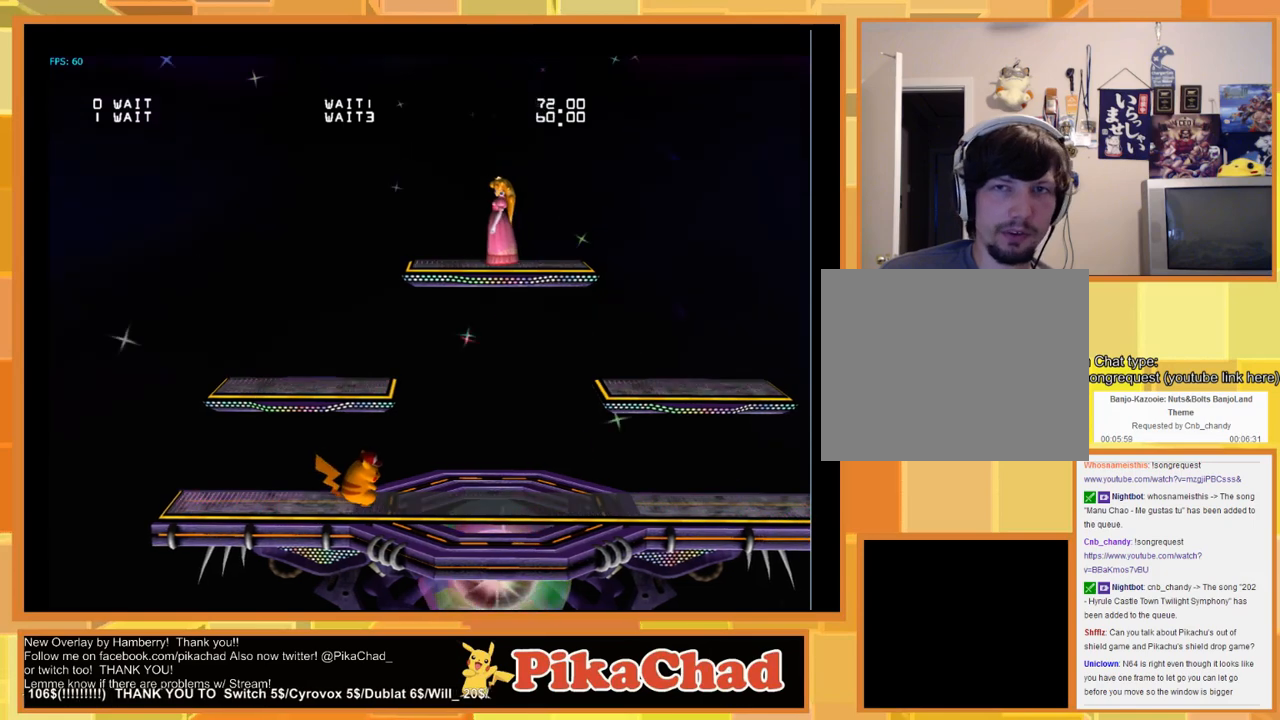
{"buttons": [], "left_stick": "center", "right_stick": "center", "events": []}
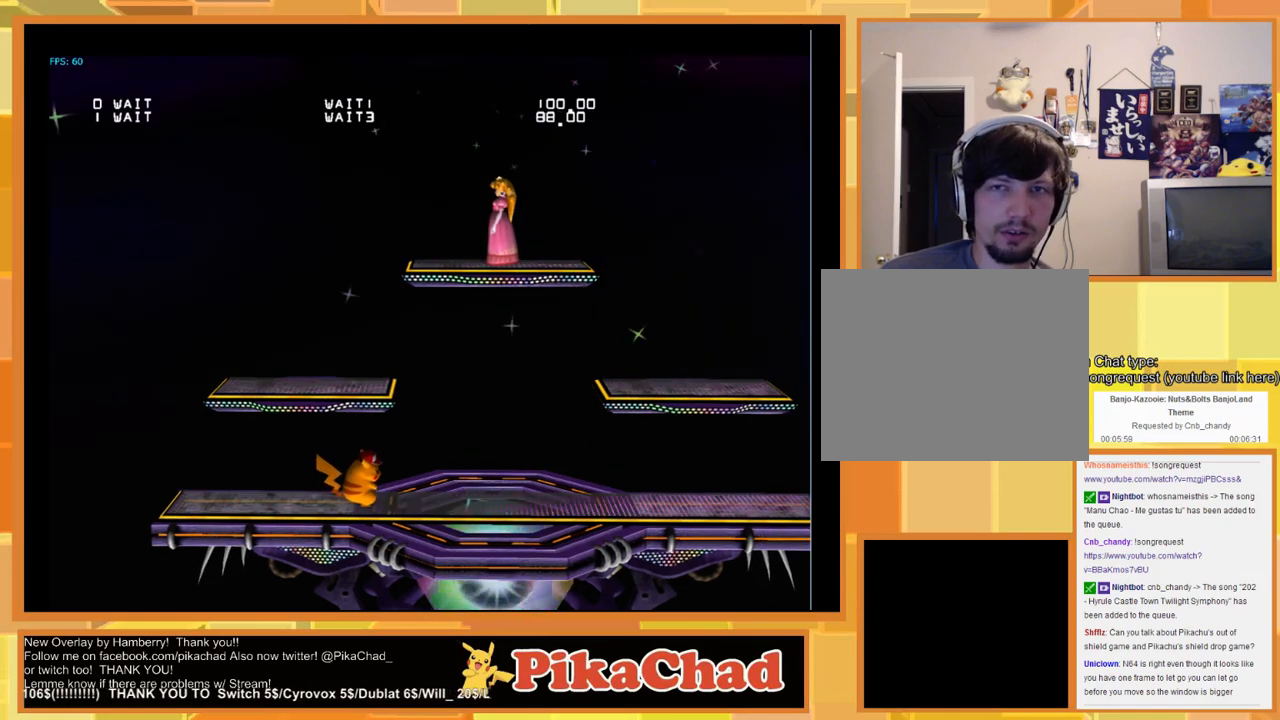
{"buttons": [], "left_stick": "center", "right_stick": "center", "events": []}
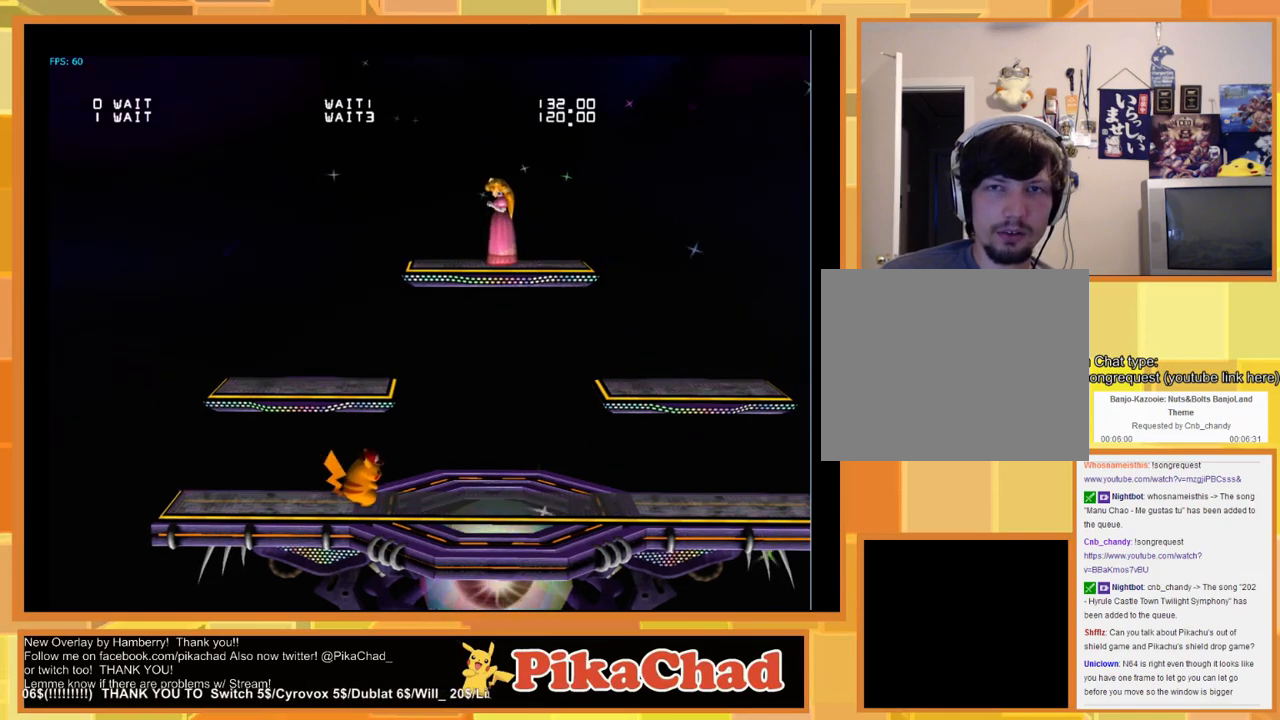
{"buttons": [], "left_stick": "center", "right_stick": "center", "events": []}
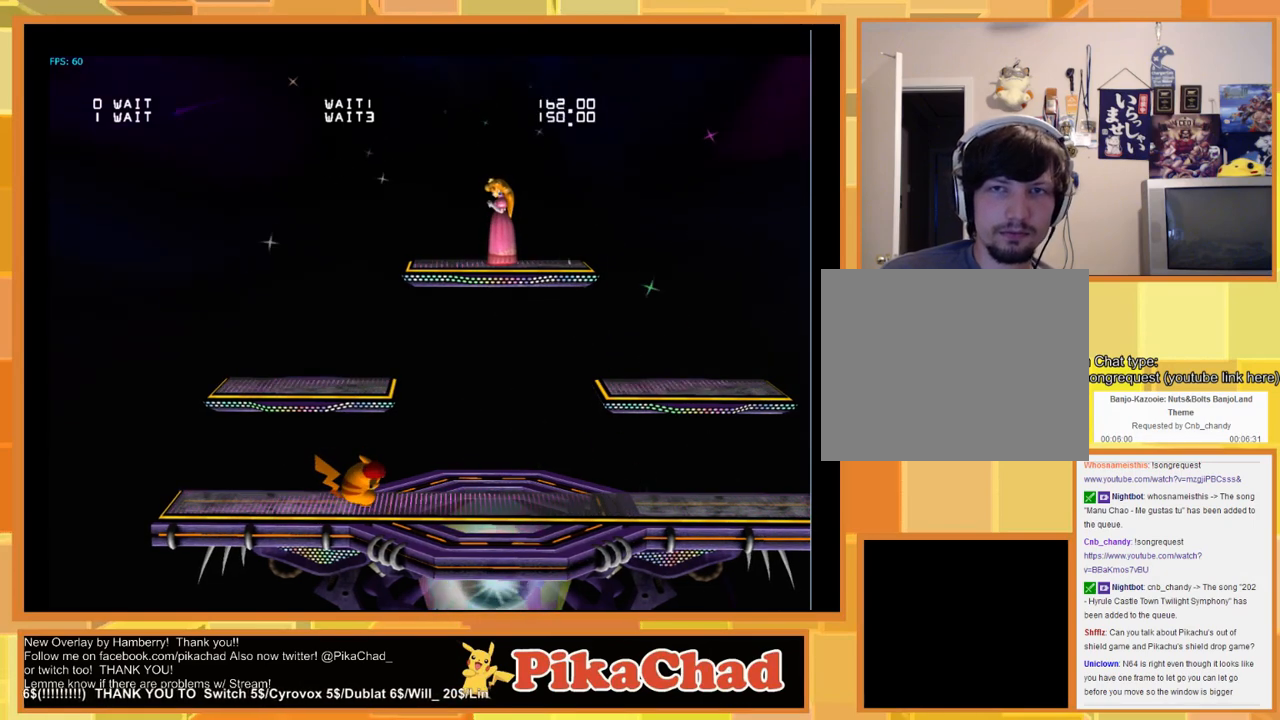
{"buttons": [], "left_stick": "center", "right_stick": "center", "events": []}
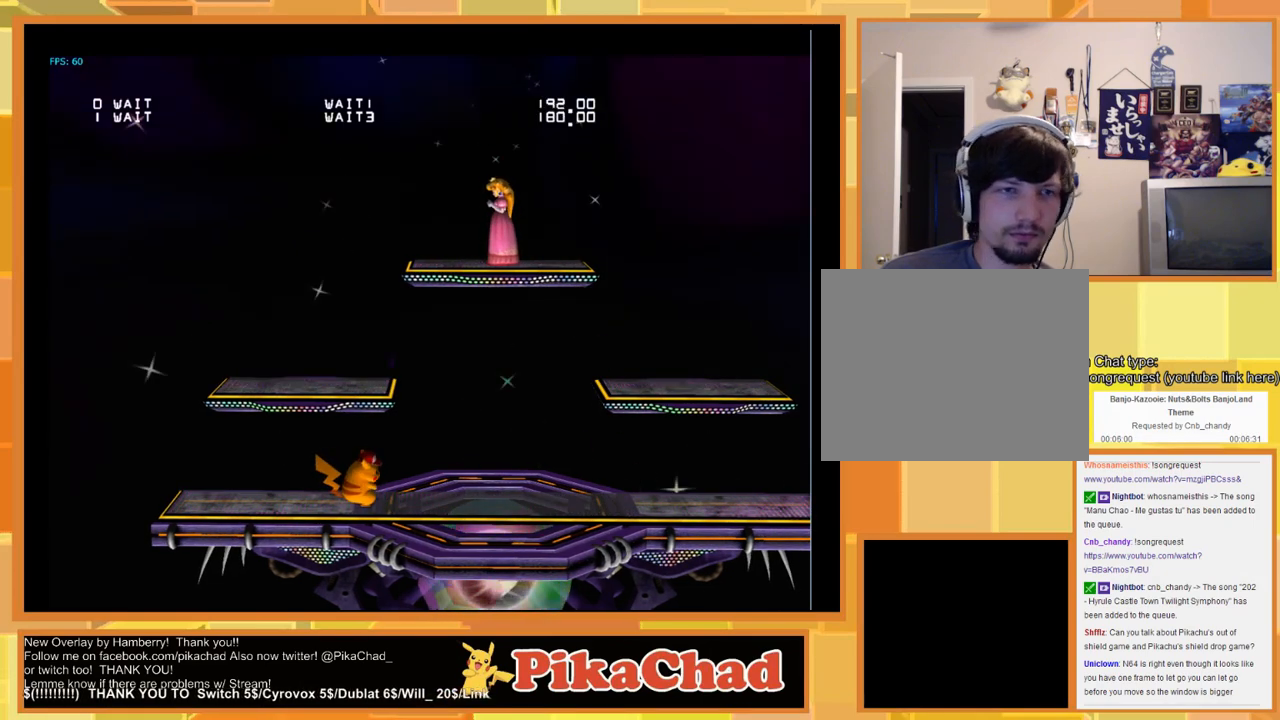
{"buttons": [], "left_stick": "center", "right_stick": "center", "events": []}